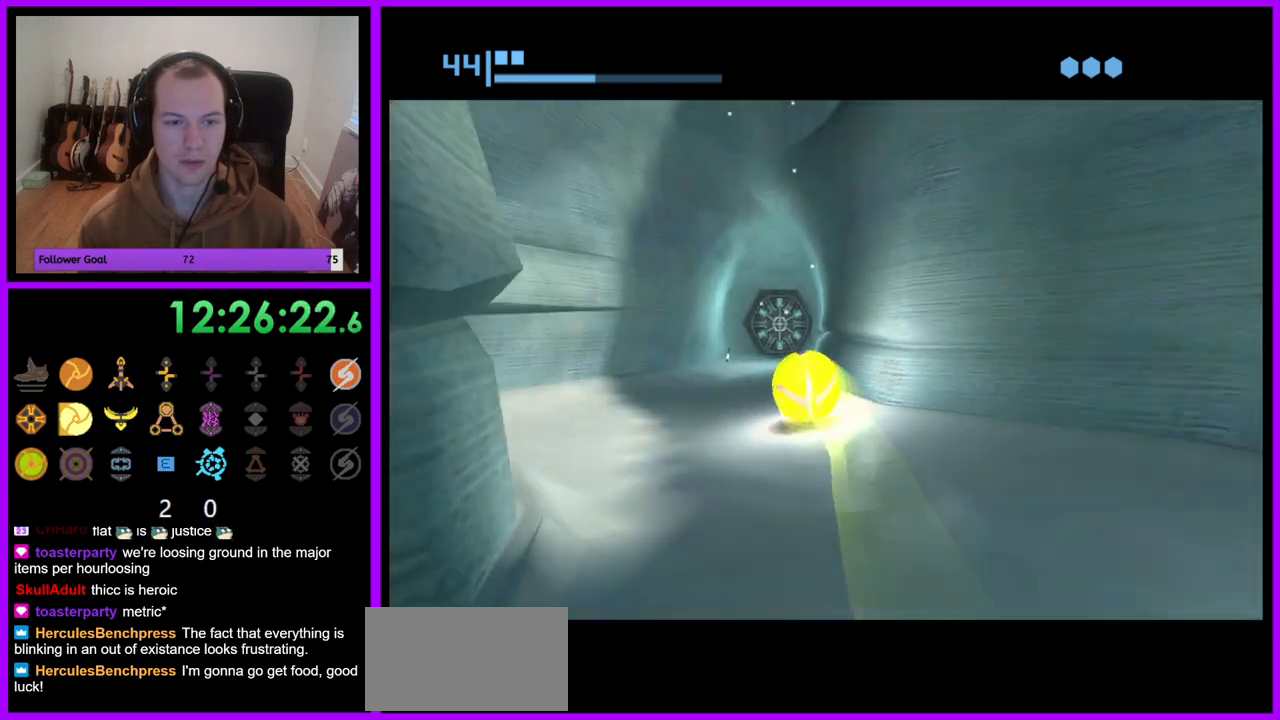
Gameplay with a controller (Nintendo layout); each line is a JSON object with the inputs held at the frame after it (dt_ms = milliseconds from this image to that frame). "events" lists button and stick changes between this image and that frame as [ms after this image, input, new state], when the widget could be followed in between. Not read: L3 R3.
{"dt_ms": 500, "buttons": [], "left_stick": "down-left", "right_stick": "center", "events": [[150, "left_stick", "up"], [350, "left_stick", "down-left"]]}
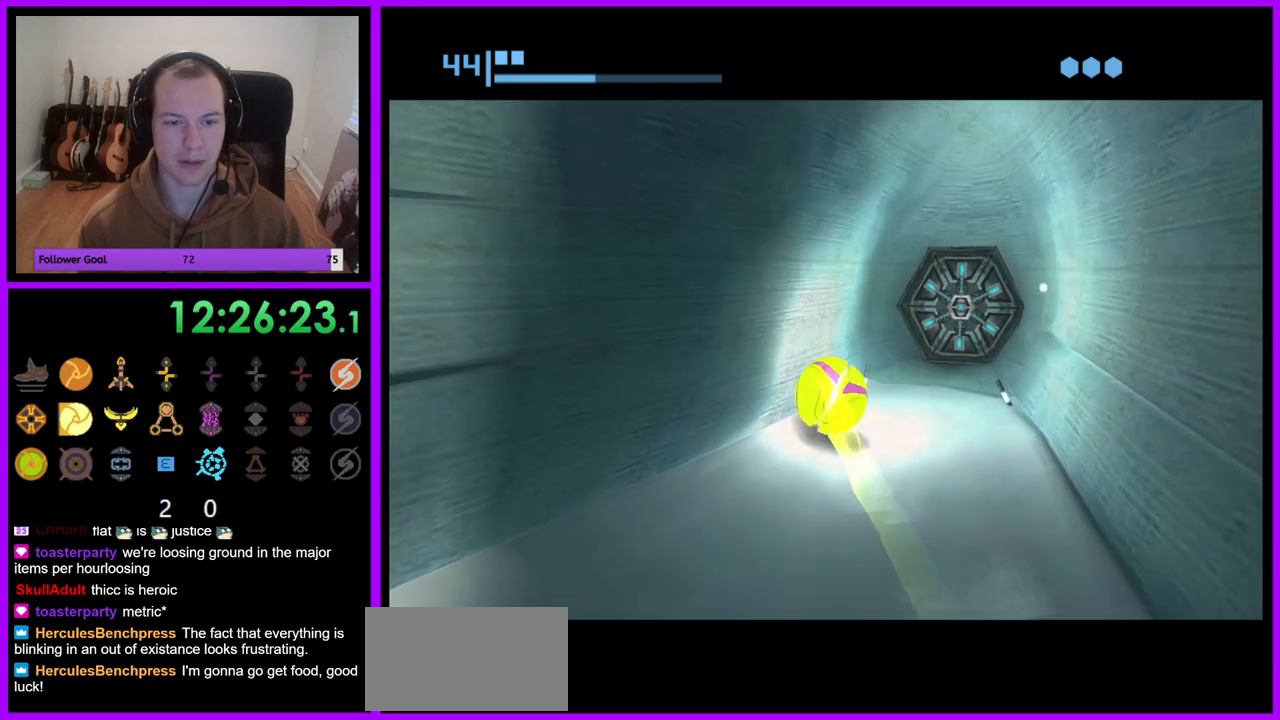
{"dt_ms": 500, "buttons": ["X"], "left_stick": "down-left", "right_stick": "center", "events": [[467, "X", "down"]]}
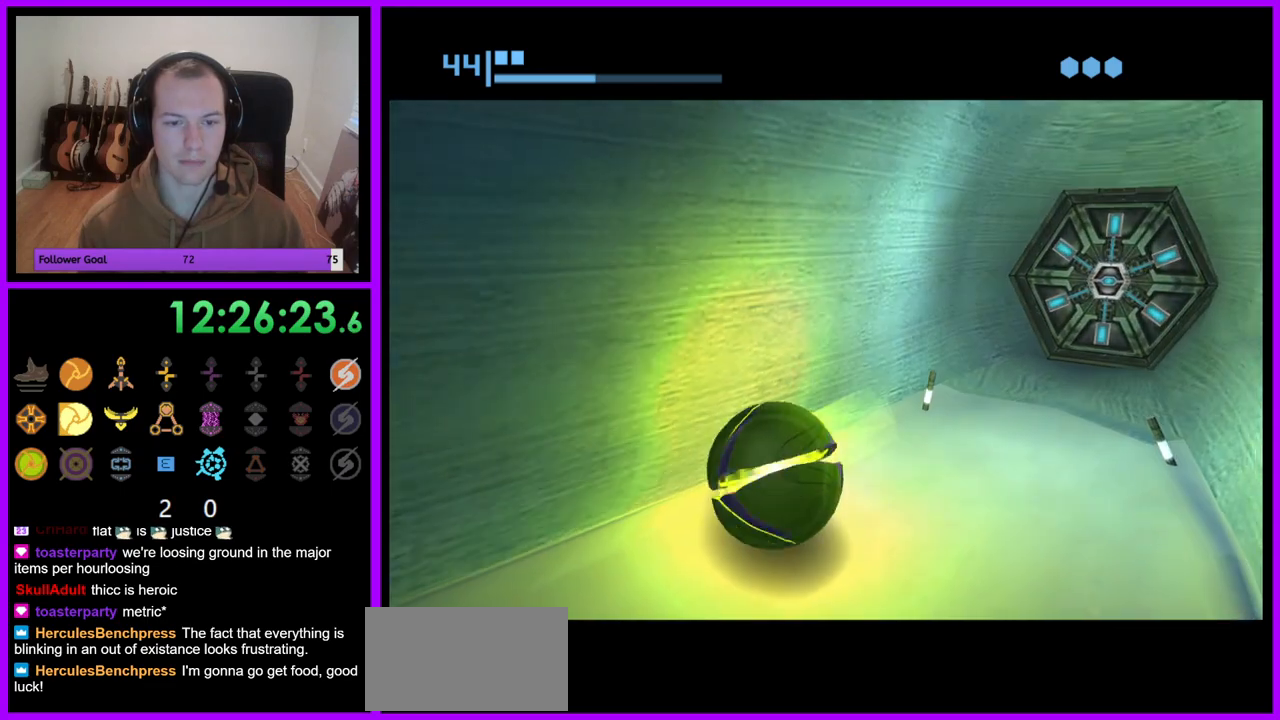
{"dt_ms": 1000, "buttons": [], "left_stick": "center", "right_stick": "center"}
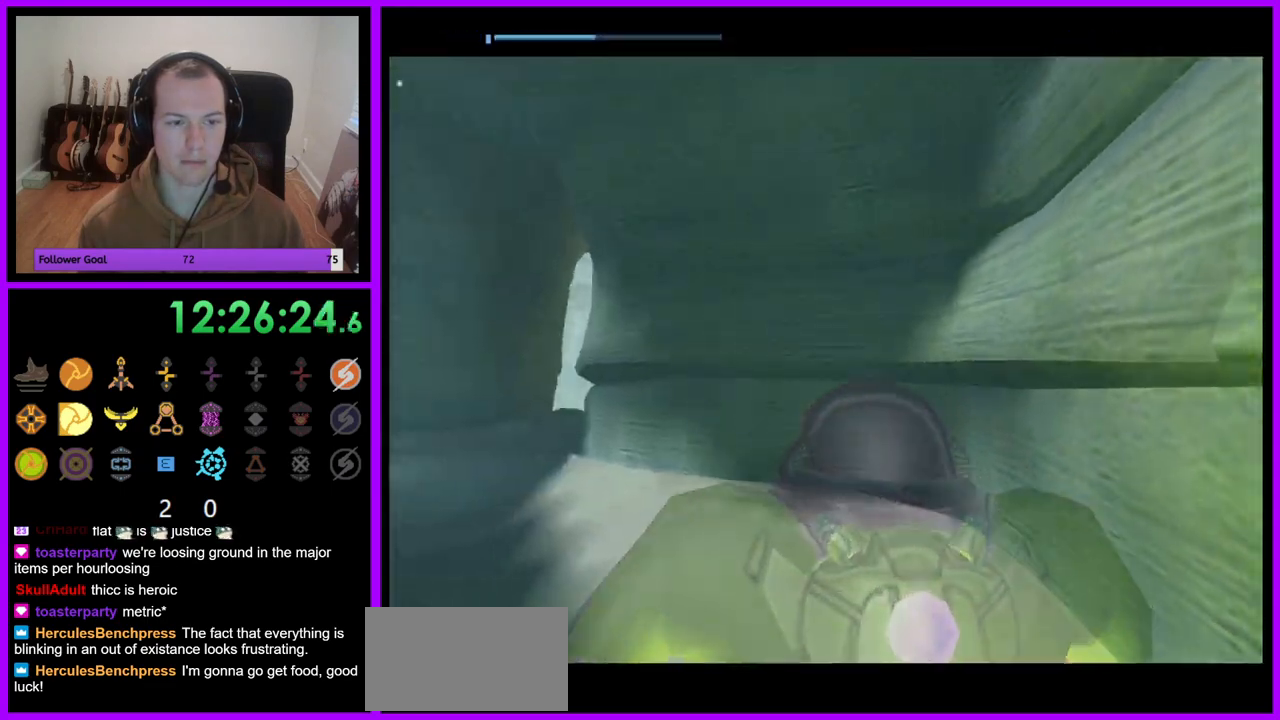
{"dt_ms": 500, "buttons": ["R1"], "left_stick": "down", "right_stick": "center", "events": [[267, "left_stick", "down"], [300, "R1", "down"]]}
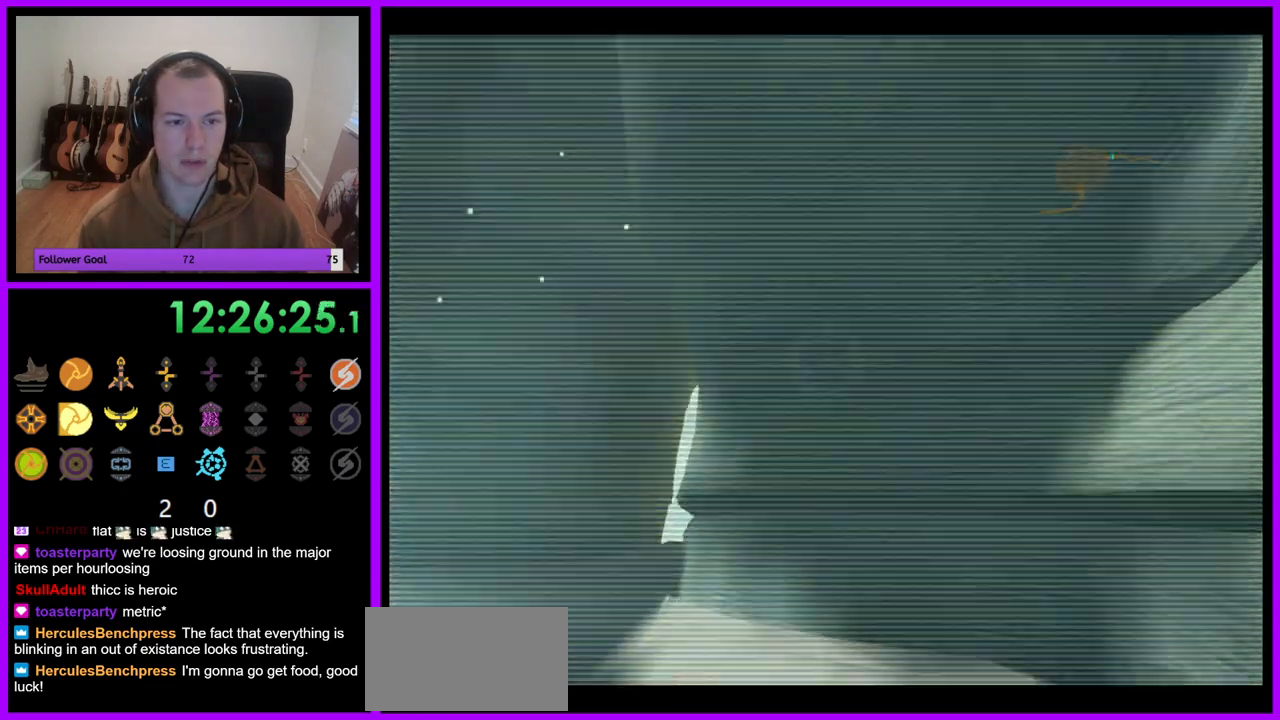
{"dt_ms": 500, "buttons": ["R1"], "left_stick": "down-left", "right_stick": "center", "events": [[400, "left_stick", "down-left"]]}
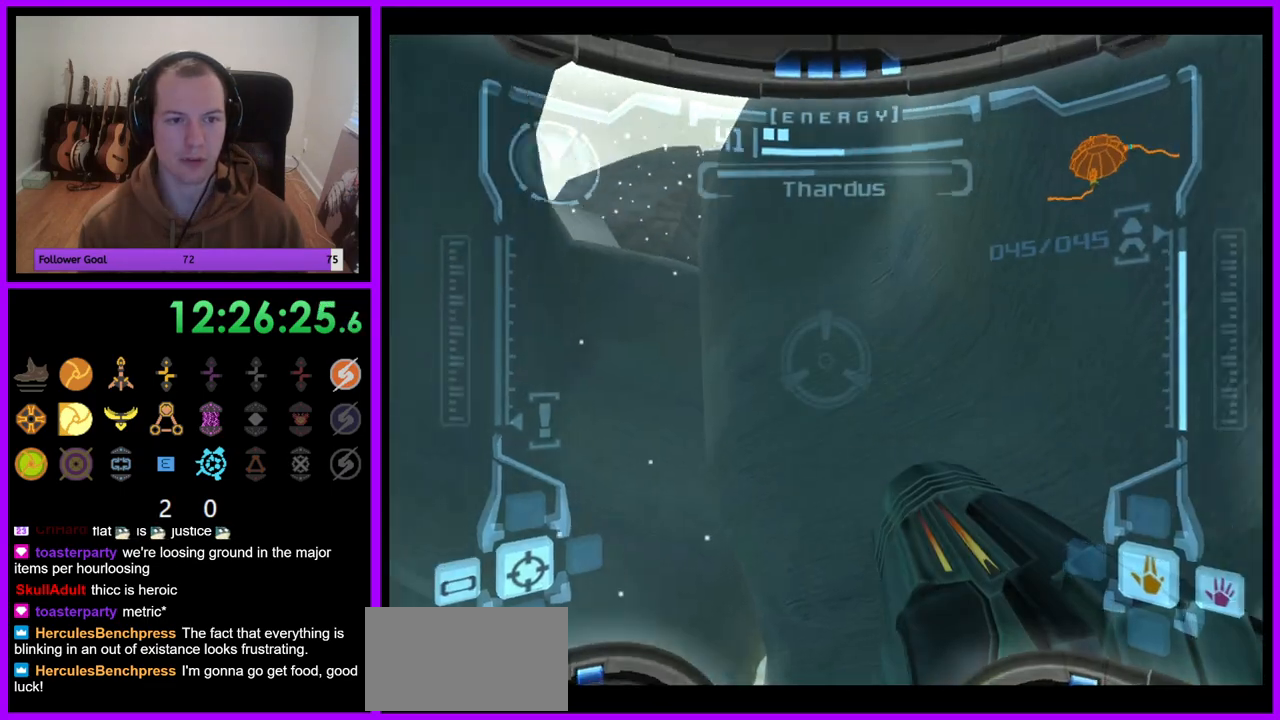
{"dt_ms": 500, "buttons": ["R1"], "left_stick": "up", "right_stick": "center", "events": [[450, "left_stick", "up"]]}
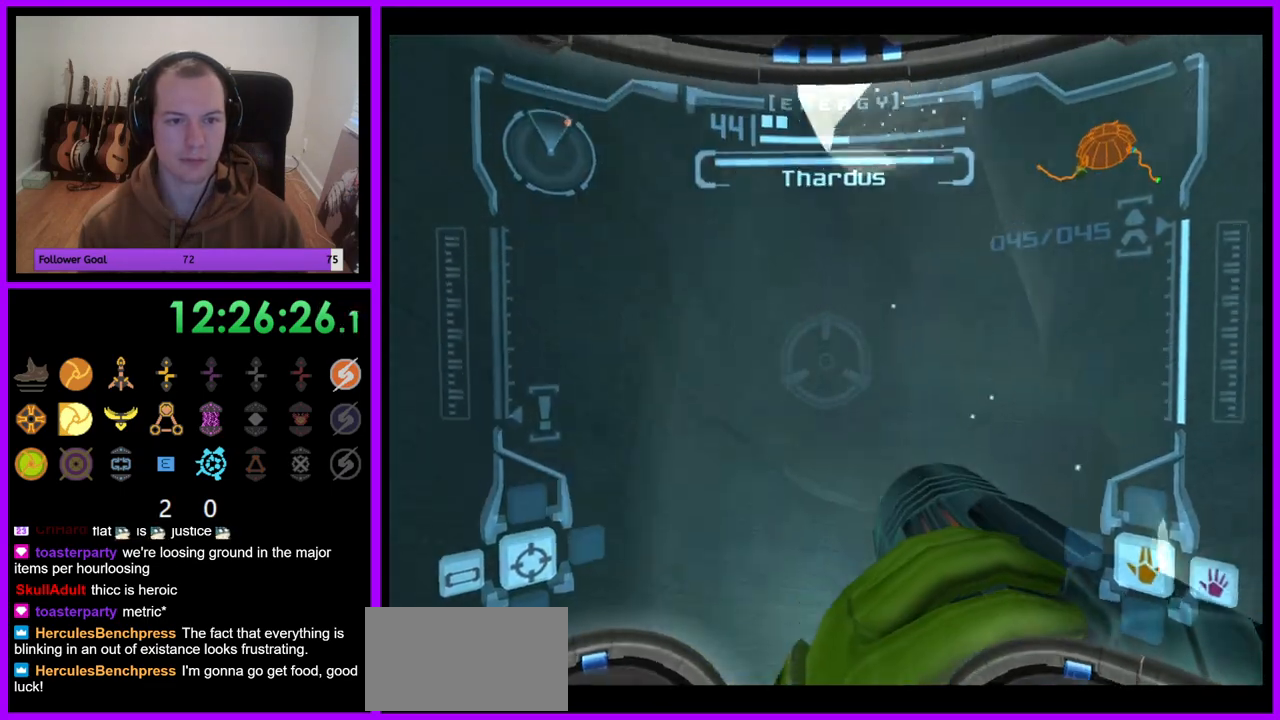
{"dt_ms": 500, "buttons": ["L1"], "left_stick": "up", "right_stick": "center", "events": [[133, "left_stick", "up-right"], [400, "R1", "up"], [467, "left_stick", "up"], [500, "L1", "down"]]}
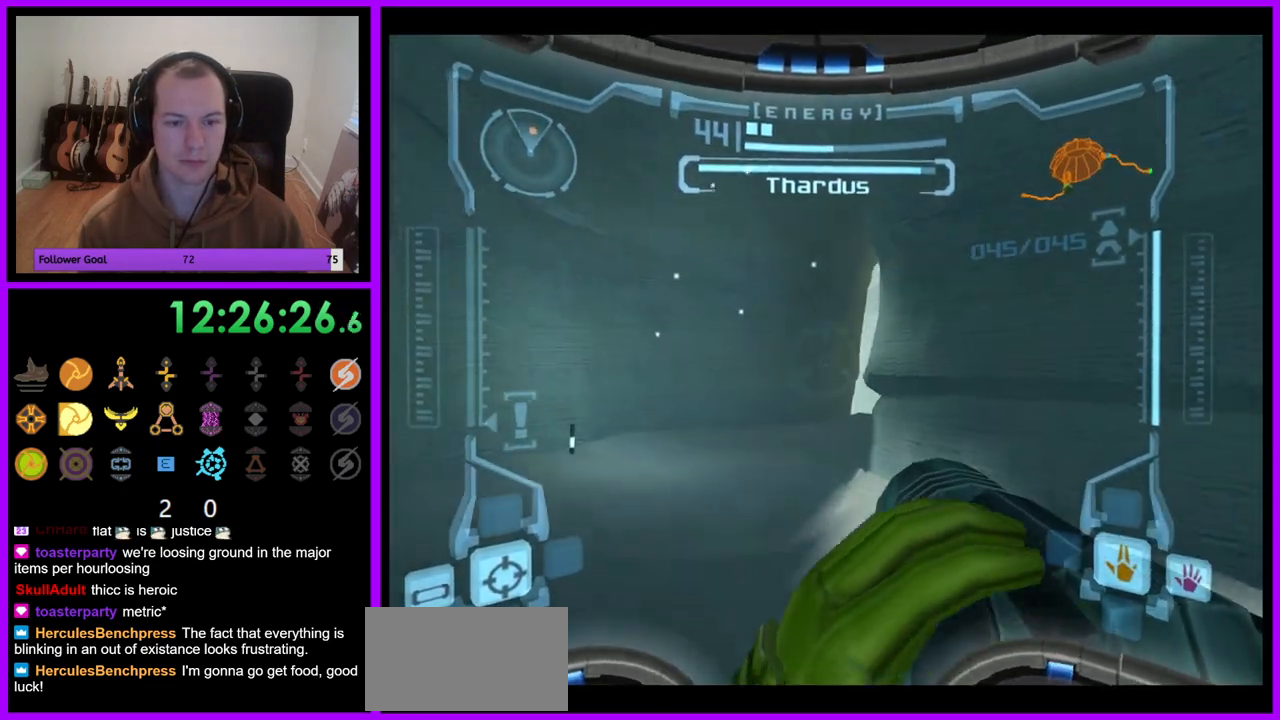
{"dt_ms": 500, "buttons": ["R1"], "left_stick": "up-right", "right_stick": "center", "events": [[83, "B", "down"], [117, "left_stick", "up-left"], [200, "B", "up"], [333, "R1", "down"], [367, "L1", "up"], [467, "left_stick", "up-right"]]}
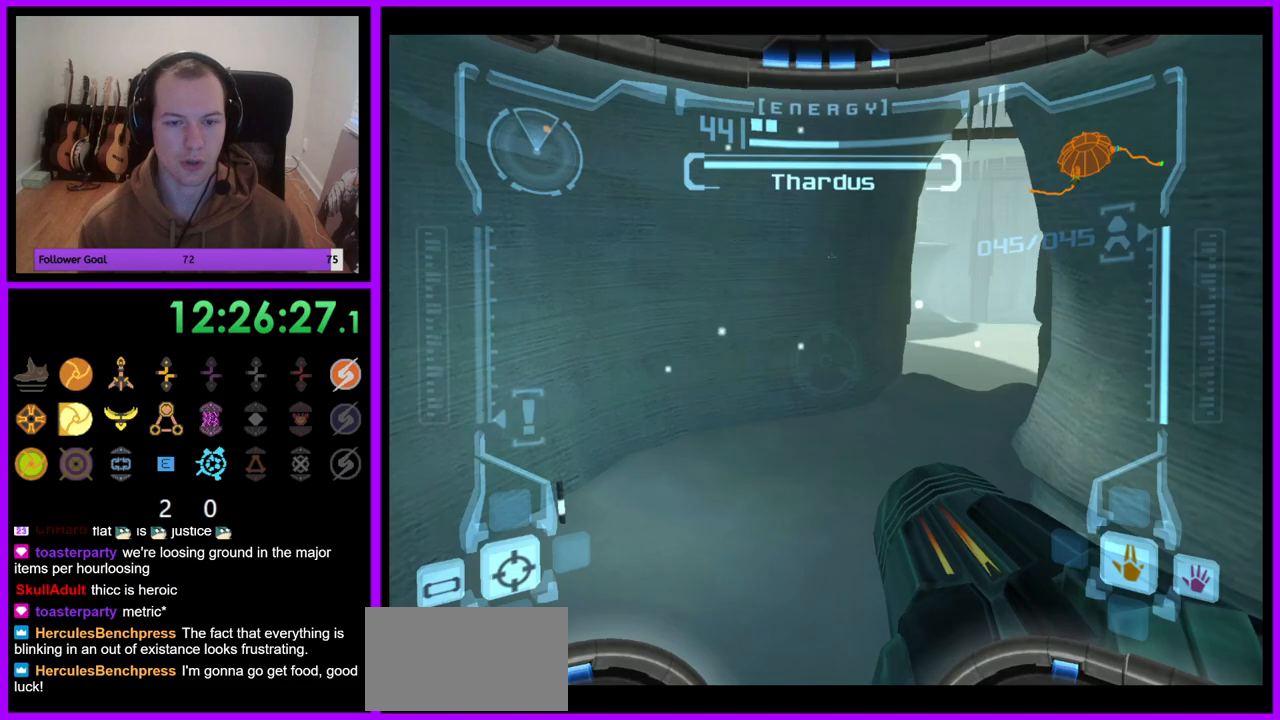
{"dt_ms": 1000, "buttons": ["L1"], "left_stick": "up-right", "right_stick": "center", "events": [[350, "R1", "up"], [467, "left_stick", "up"], [767, "L1", "down"], [767, "left_stick", "up-right"]]}
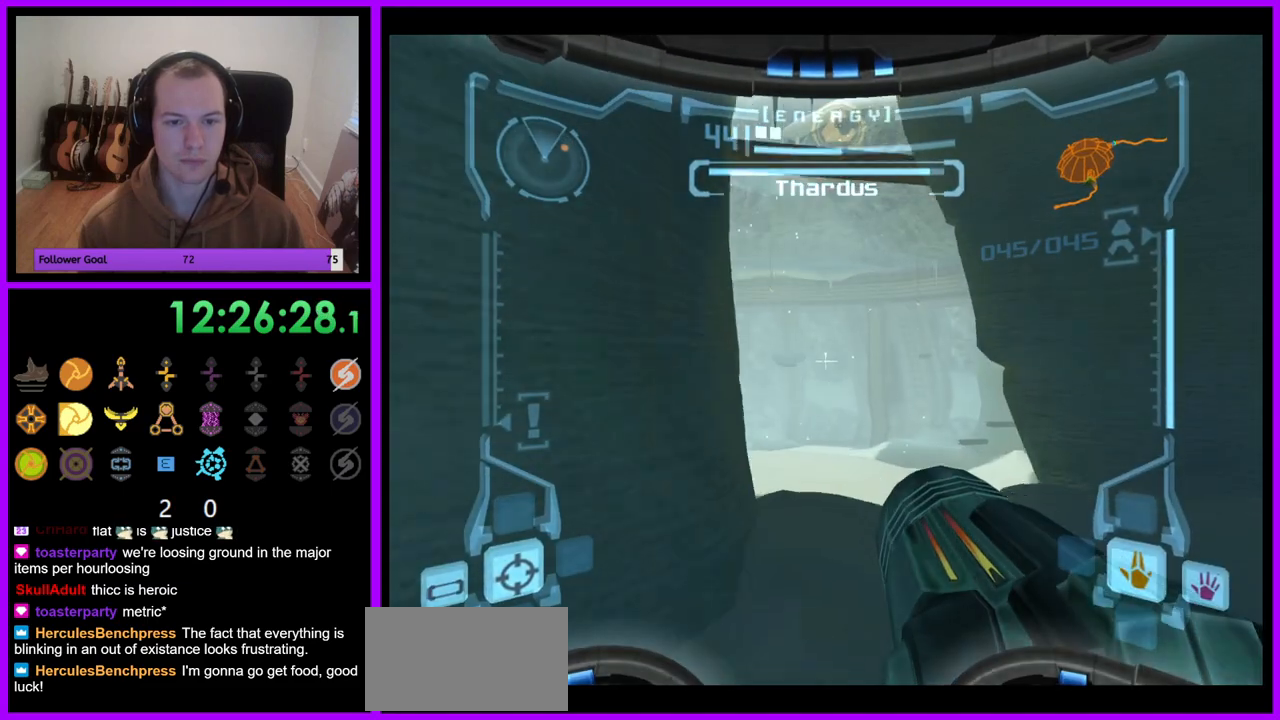
{"dt_ms": 500, "buttons": ["L1"], "left_stick": "up", "right_stick": "center", "events": [[133, "left_stick", "up"], [150, "R1", "down"], [167, "L1", "up"], [383, "L1", "down"], [383, "R1", "up"]]}
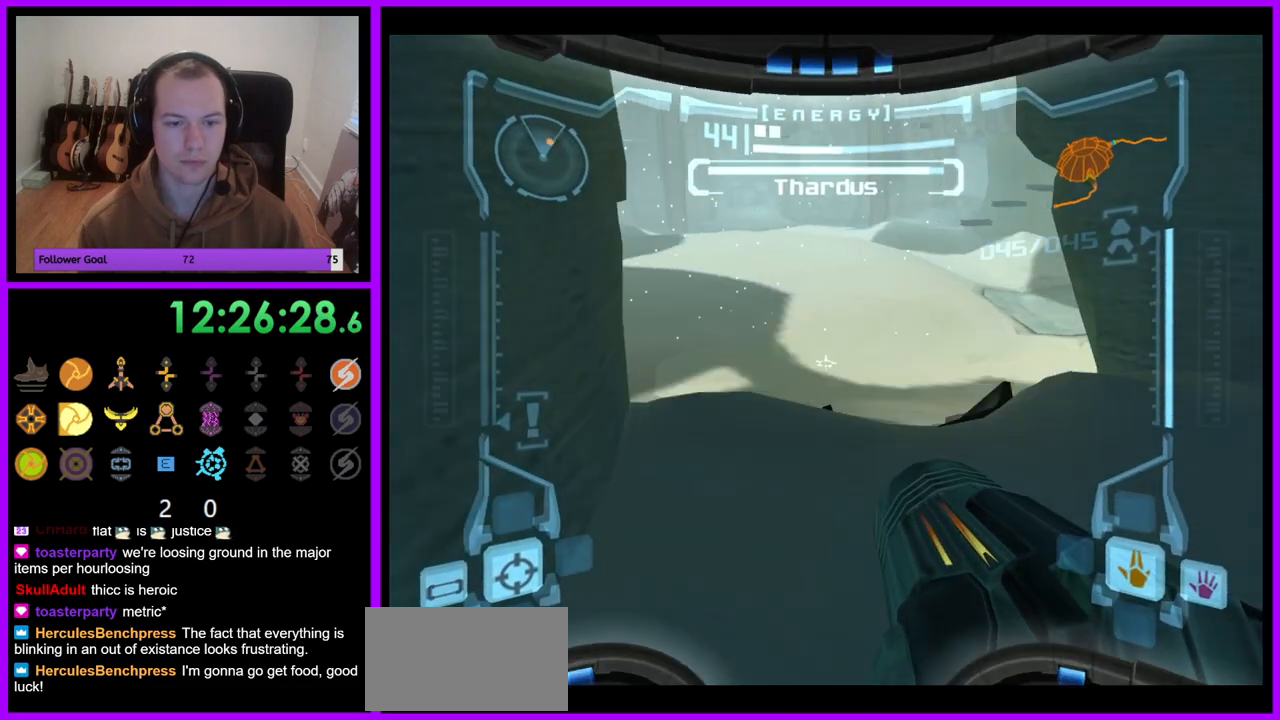
{"dt_ms": 500, "buttons": ["L1"], "left_stick": "center", "right_stick": "center", "events": [[367, "left_stick", "center"]]}
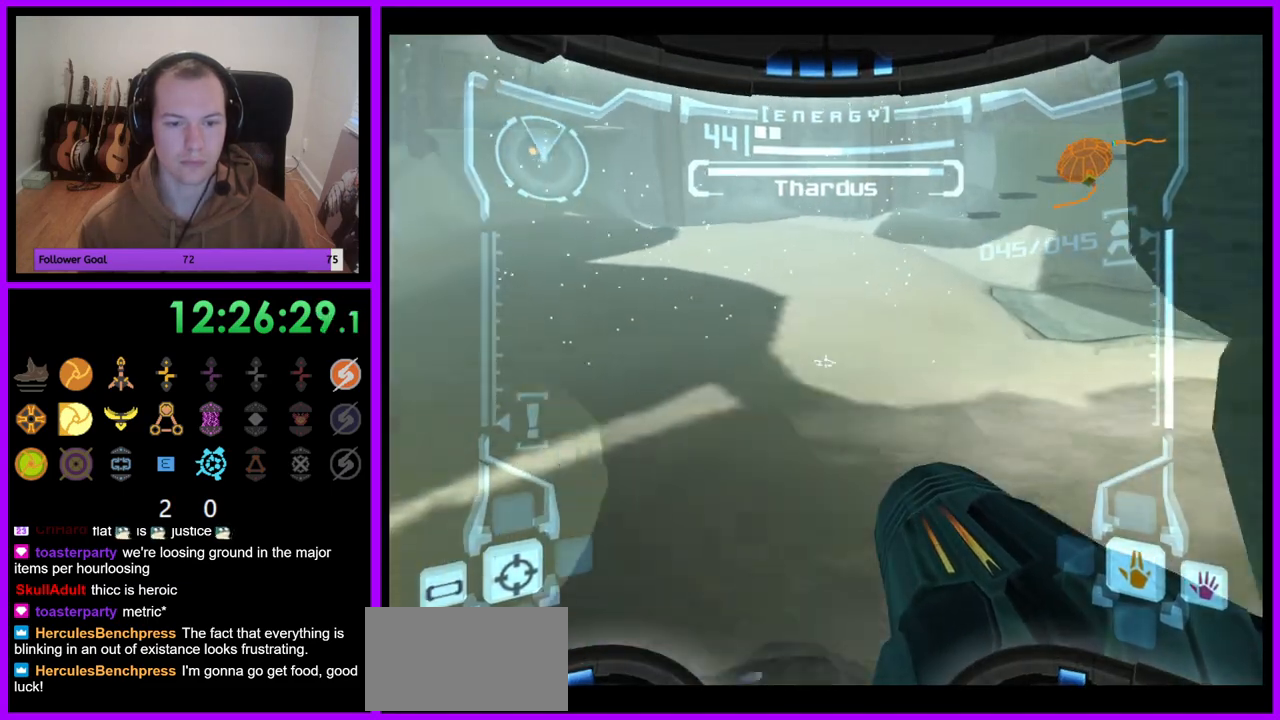
{"dt_ms": 500, "buttons": ["L1"], "left_stick": "center", "right_stick": "center", "events": [[67, "left_stick", "down"], [267, "left_stick", "center"]]}
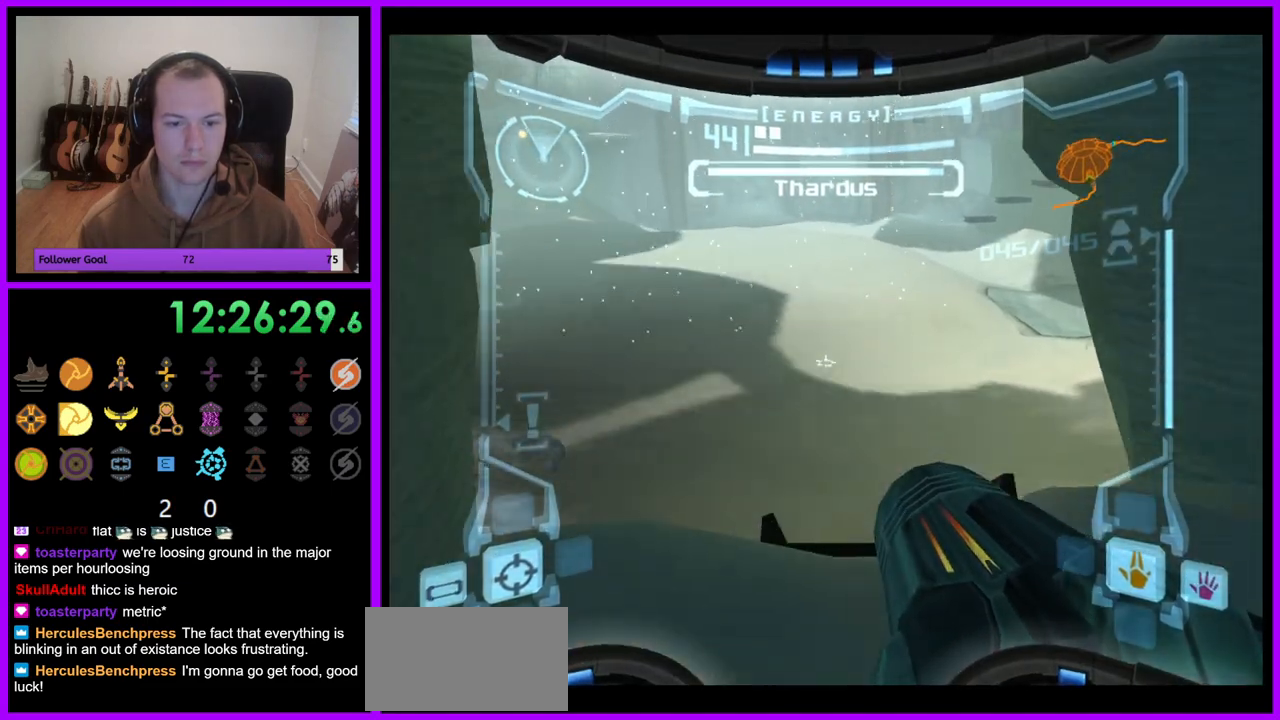
{"dt_ms": 500, "buttons": ["L1"], "left_stick": "center", "right_stick": "center", "events": [[350, "left_stick", "up"], [483, "left_stick", "center"]]}
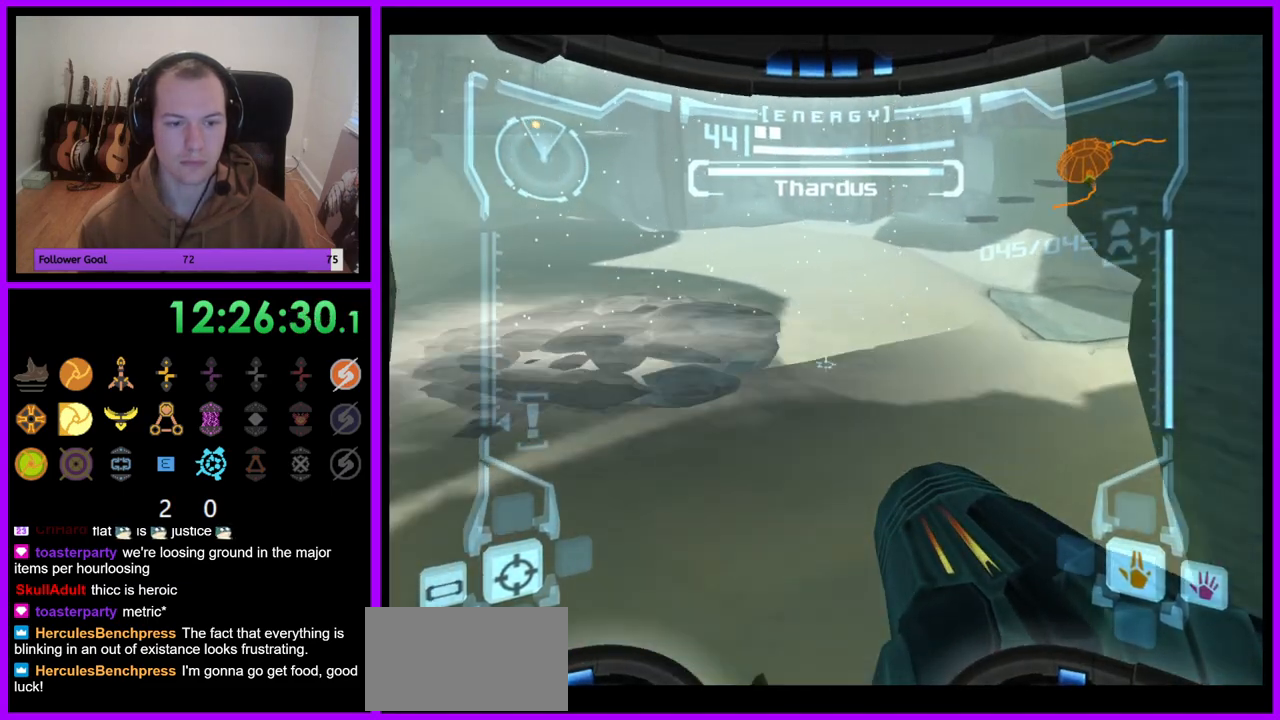
{"dt_ms": 500, "buttons": ["L1"], "left_stick": "center", "right_stick": "center", "events": []}
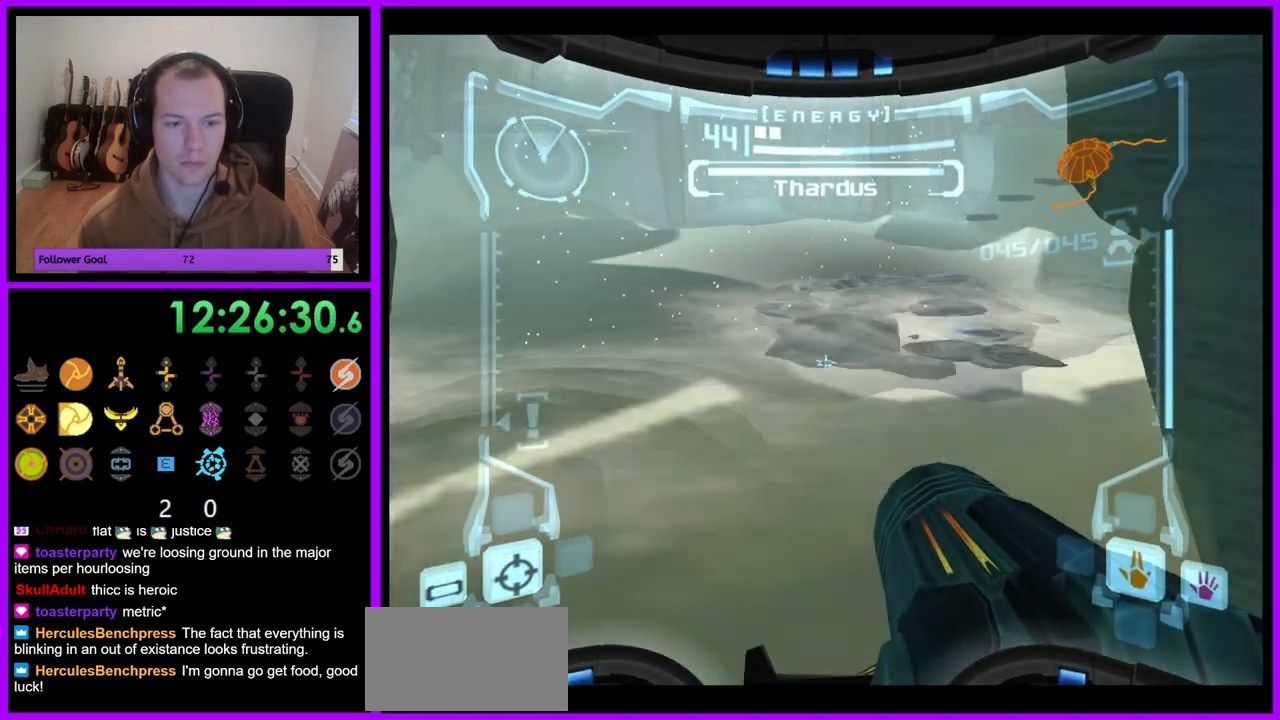
{"dt_ms": 500, "buttons": ["L1"], "left_stick": "center", "right_stick": "center", "events": []}
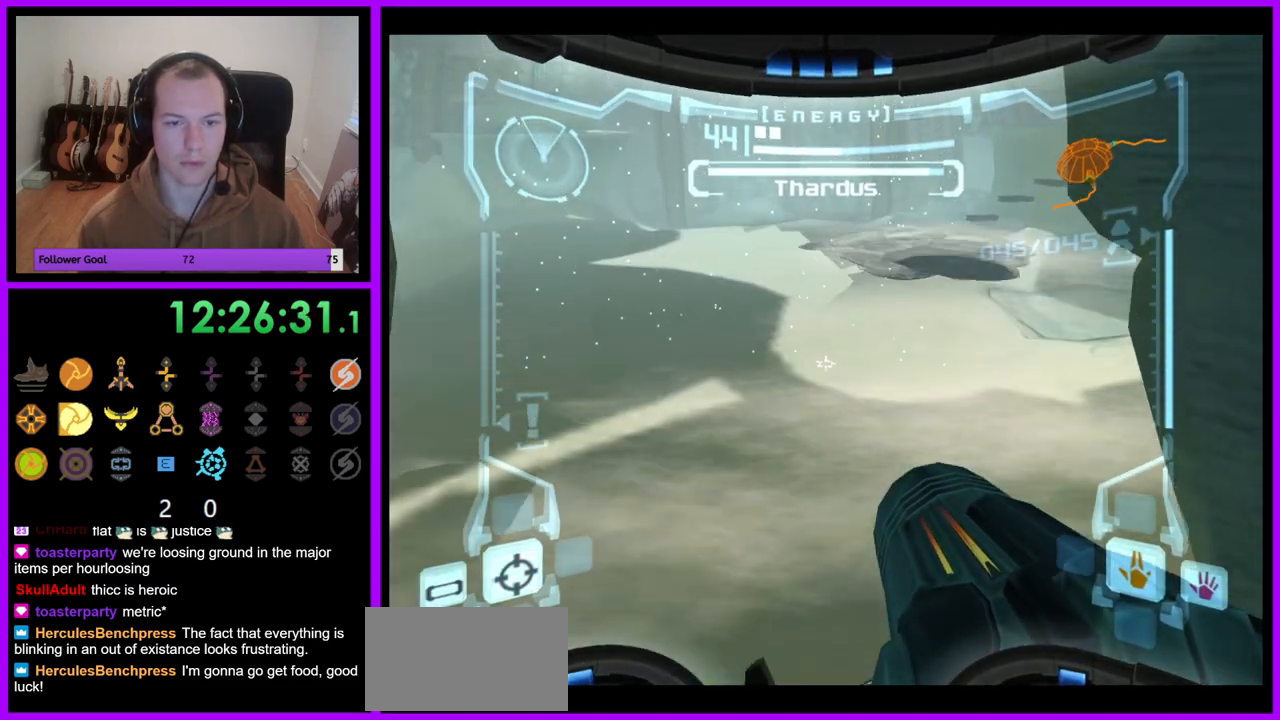
{"dt_ms": 500, "buttons": ["L1"], "left_stick": "center", "right_stick": "center", "events": [[283, "left_stick", "up"], [417, "left_stick", "center"]]}
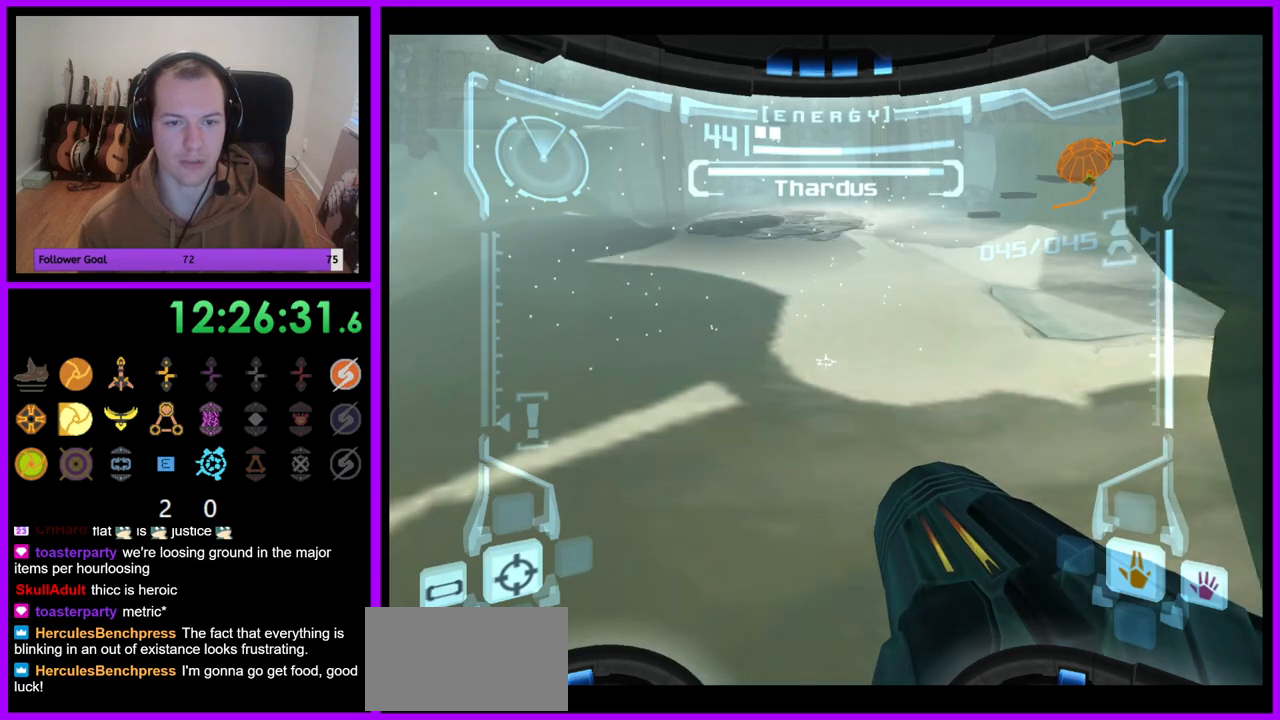
{"dt_ms": 1000, "buttons": ["R1"], "left_stick": "up", "right_stick": "center"}
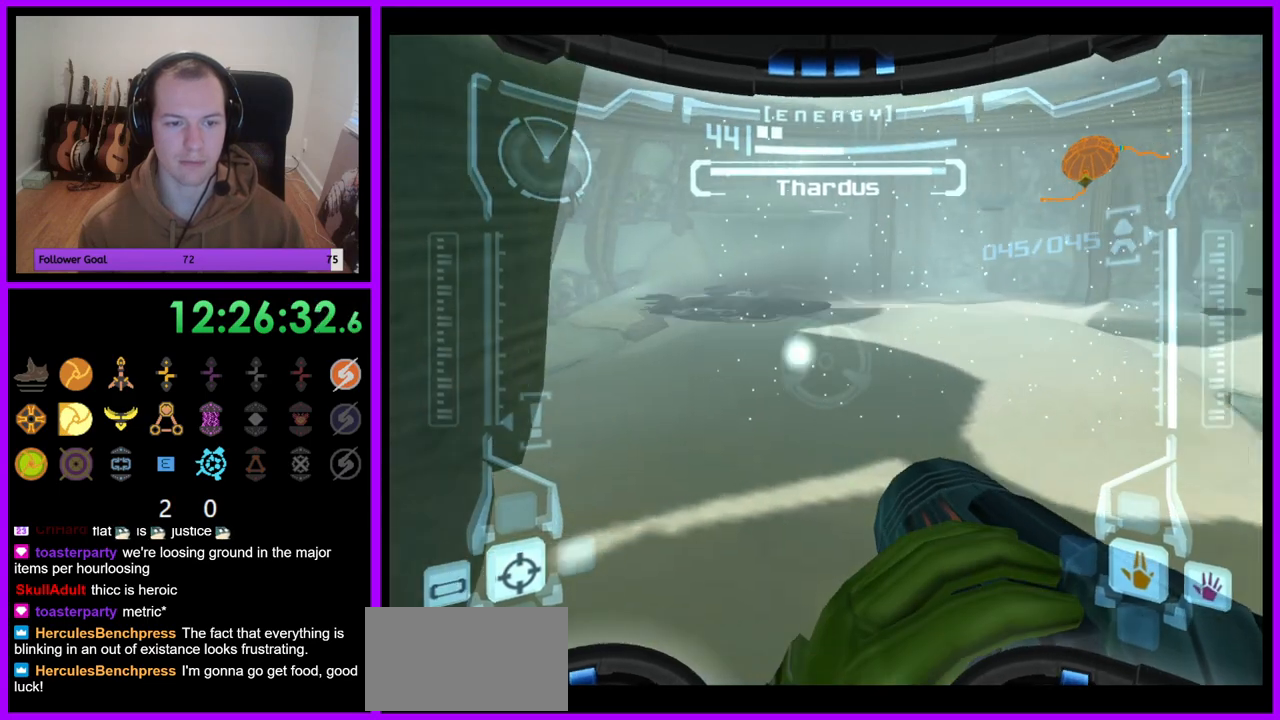
{"dt_ms": 500, "buttons": ["L1"], "left_stick": "up", "right_stick": "center", "events": [[267, "left_stick", "center"], [333, "L1", "down"], [367, "R1", "up"], [483, "left_stick", "up"]]}
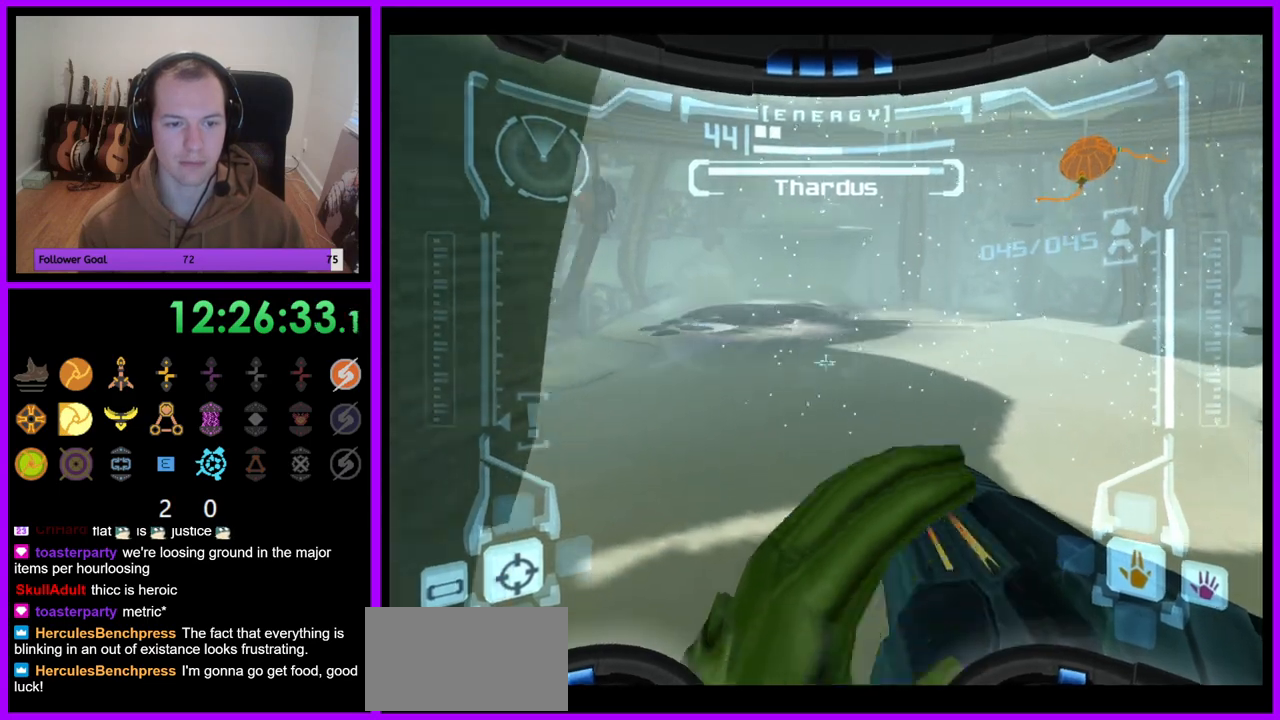
{"dt_ms": 500, "buttons": ["L1"], "left_stick": "up", "right_stick": "center", "events": [[50, "B", "down"], [83, "left_stick", "up-right"], [167, "B", "up"], [333, "left_stick", "up"]]}
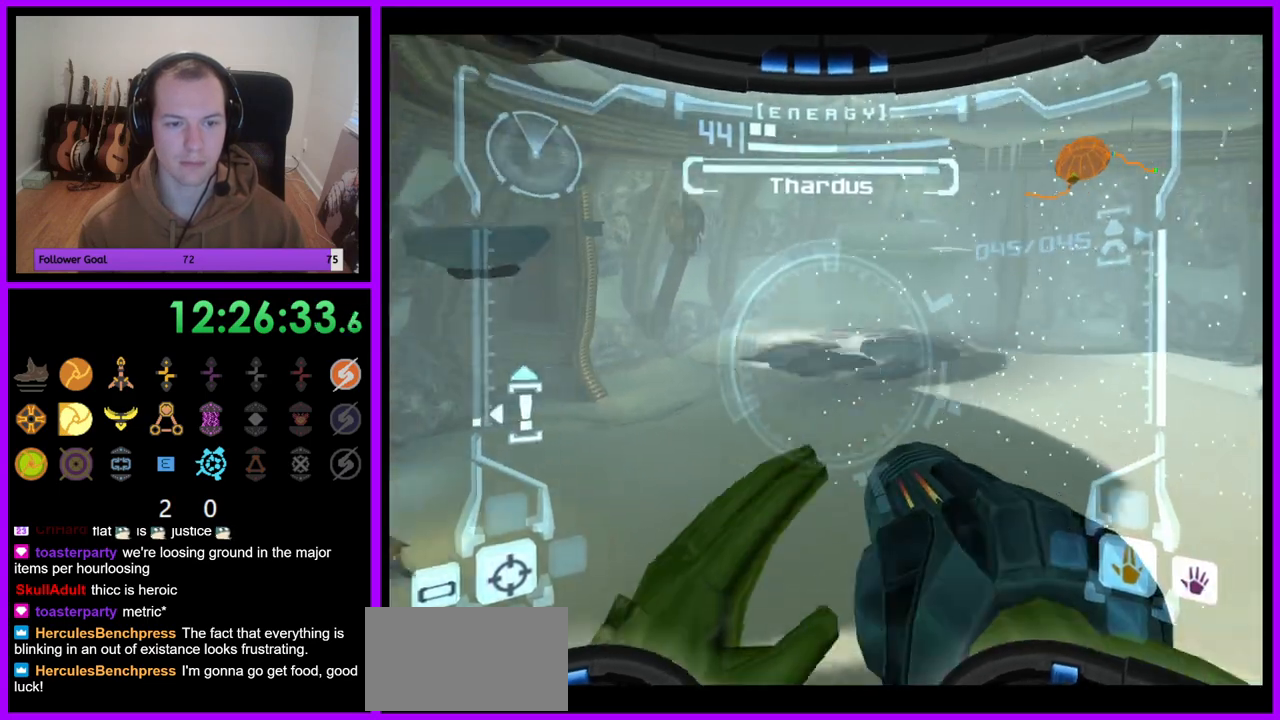
{"dt_ms": 500, "buttons": ["A", "L1"], "left_stick": "up", "right_stick": "center", "events": [[67, "A", "down"]]}
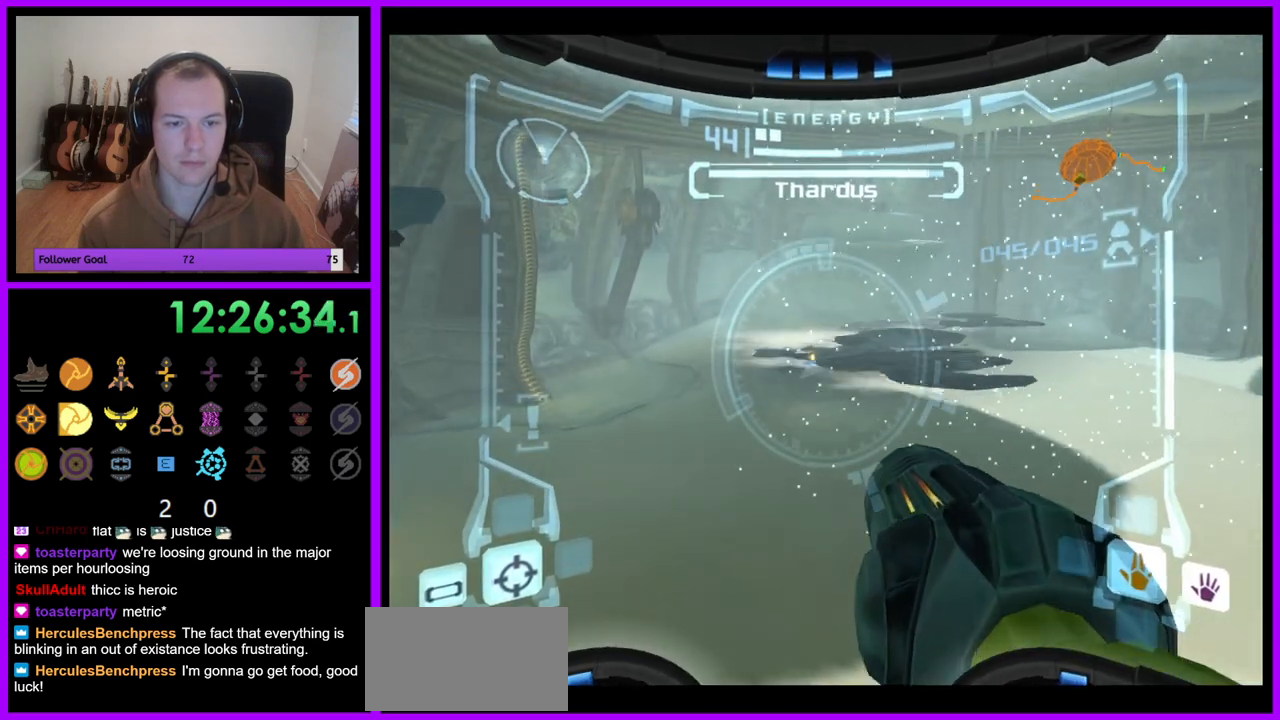
{"dt_ms": 500, "buttons": ["A", "L1"], "left_stick": "up", "right_stick": "center", "events": []}
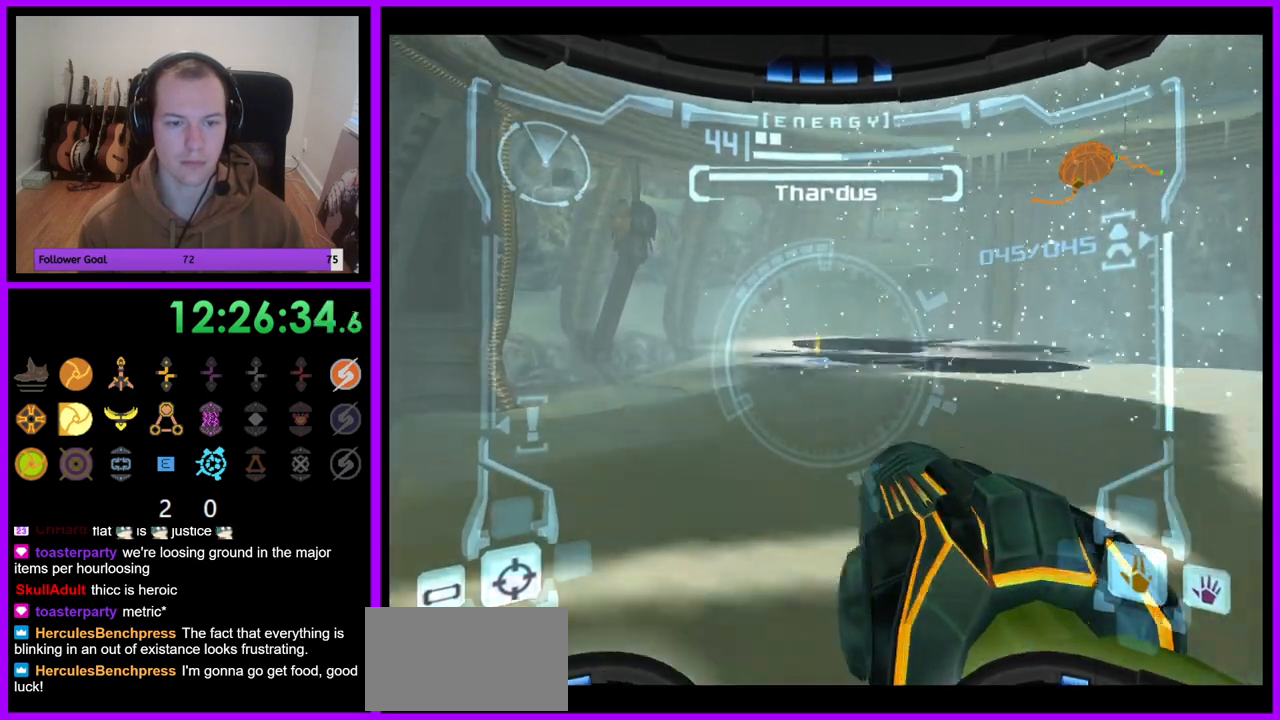
{"dt_ms": 500, "buttons": ["A", "L1"], "left_stick": "up", "right_stick": "center", "events": []}
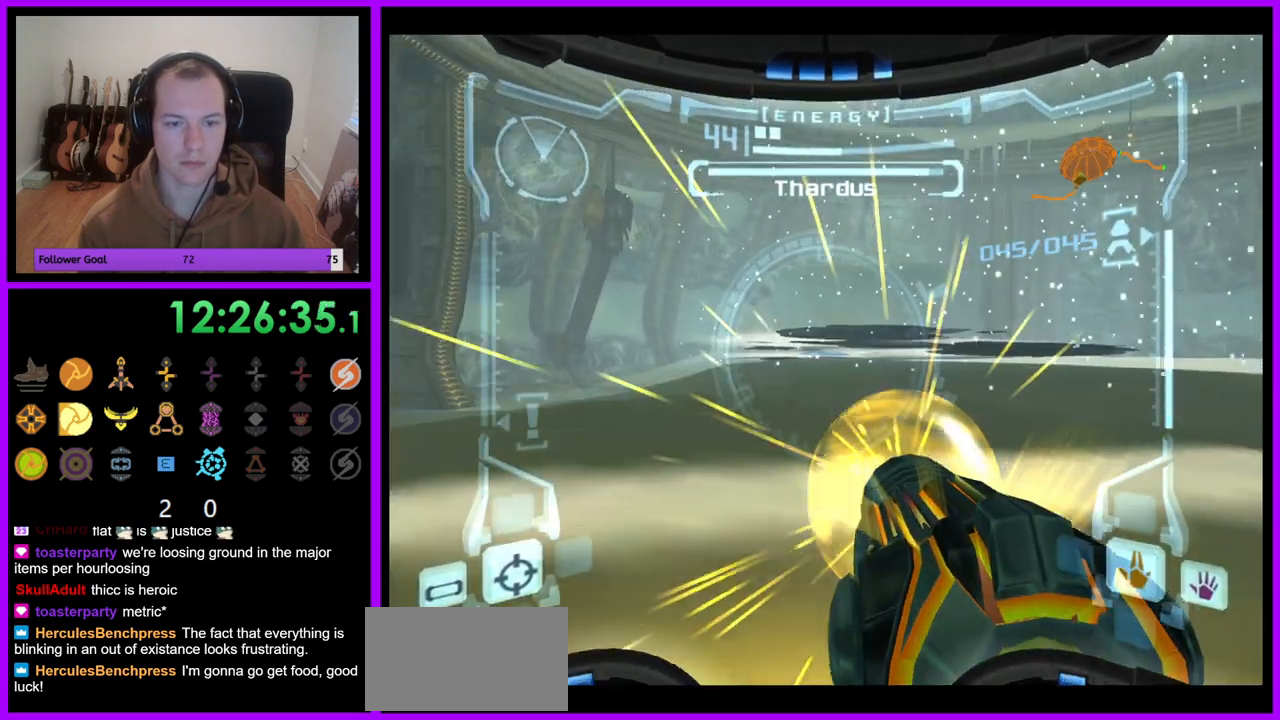
{"dt_ms": 500, "buttons": ["L1"], "left_stick": "up", "right_stick": "center"}
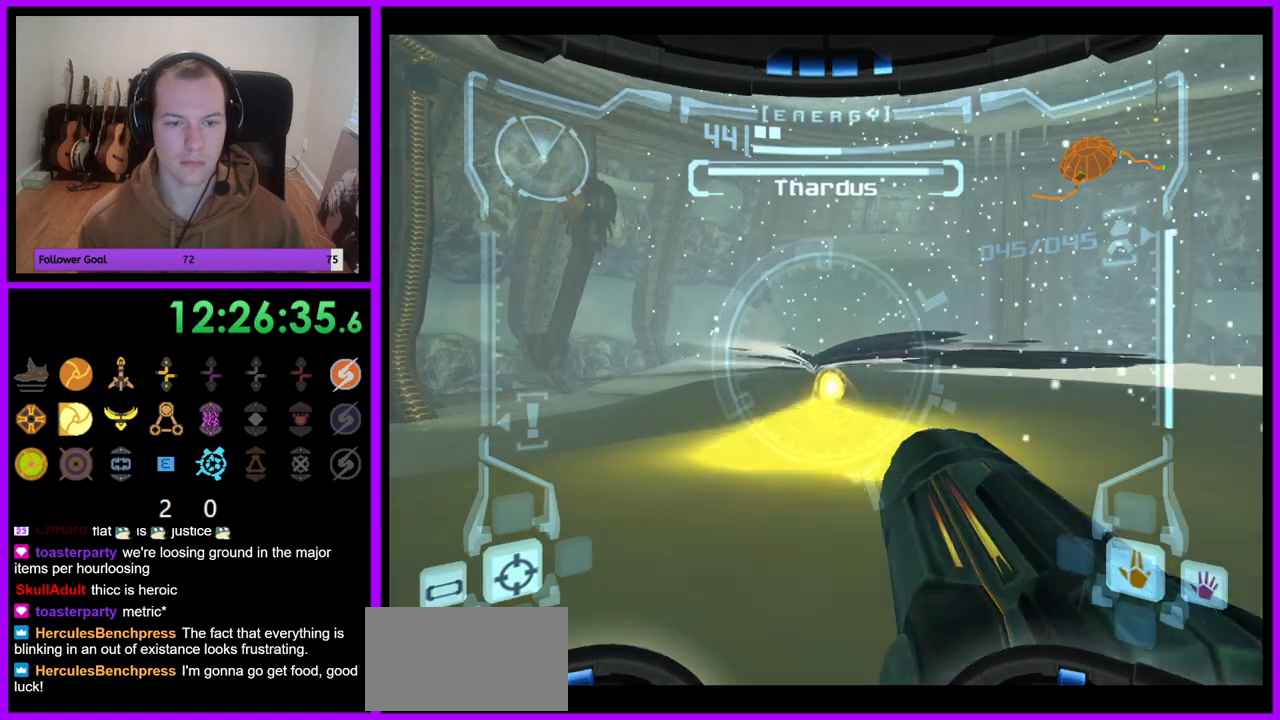
{"dt_ms": 500, "buttons": ["A", "L1"], "left_stick": "up-right", "right_stick": "center", "events": [[17, "A", "down"], [200, "left_stick", "up-right"]]}
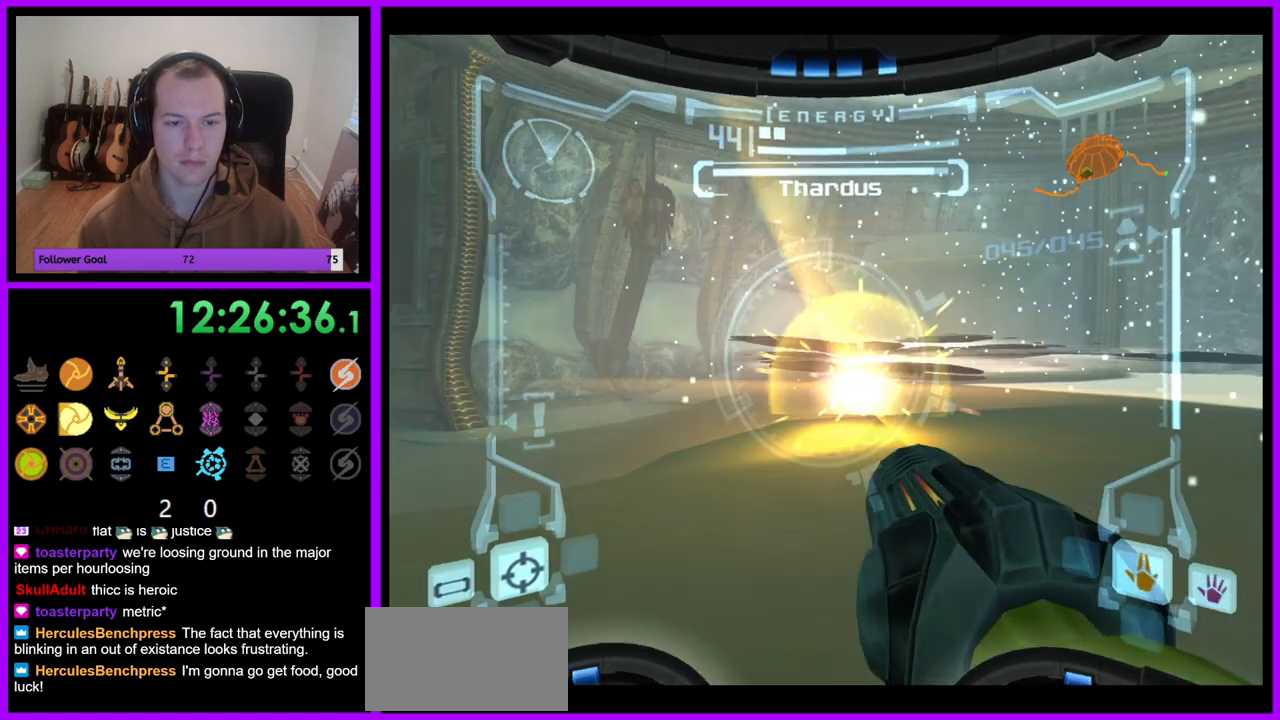
{"dt_ms": 500, "buttons": ["A", "L1"], "left_stick": "up", "right_stick": "center", "events": [[500, "left_stick", "up"]]}
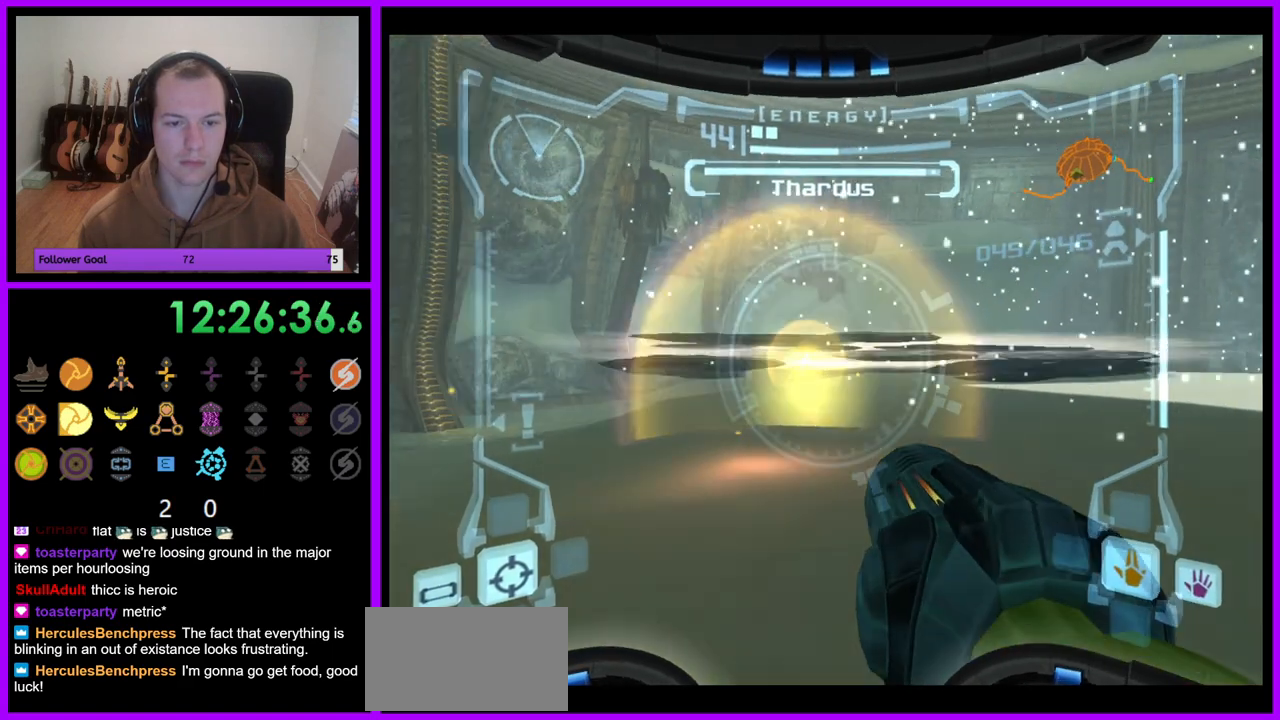
{"dt_ms": 500, "buttons": ["A", "L1"], "left_stick": "center", "right_stick": "center", "events": [[383, "left_stick", "center"]]}
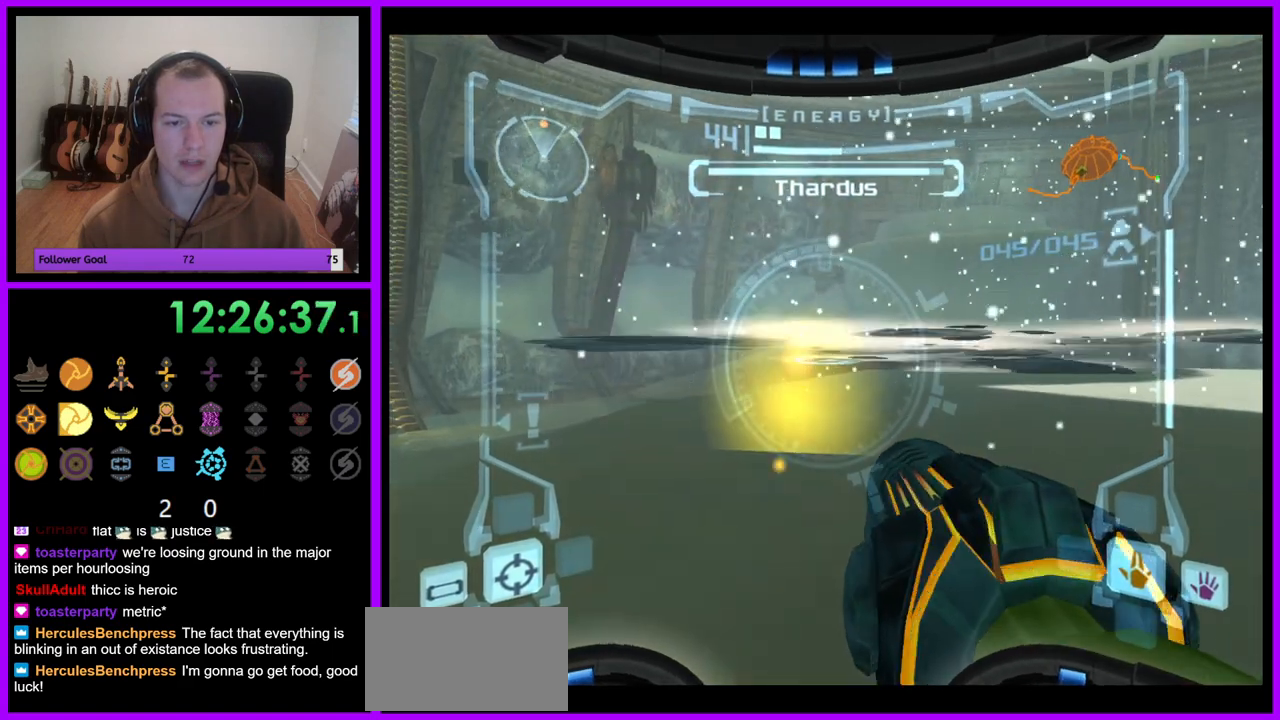
{"dt_ms": 500, "buttons": ["L1"], "left_stick": "up", "right_stick": "center", "events": [[183, "B", "down"], [317, "B", "up"], [350, "A", "up"], [350, "left_stick", "up"]]}
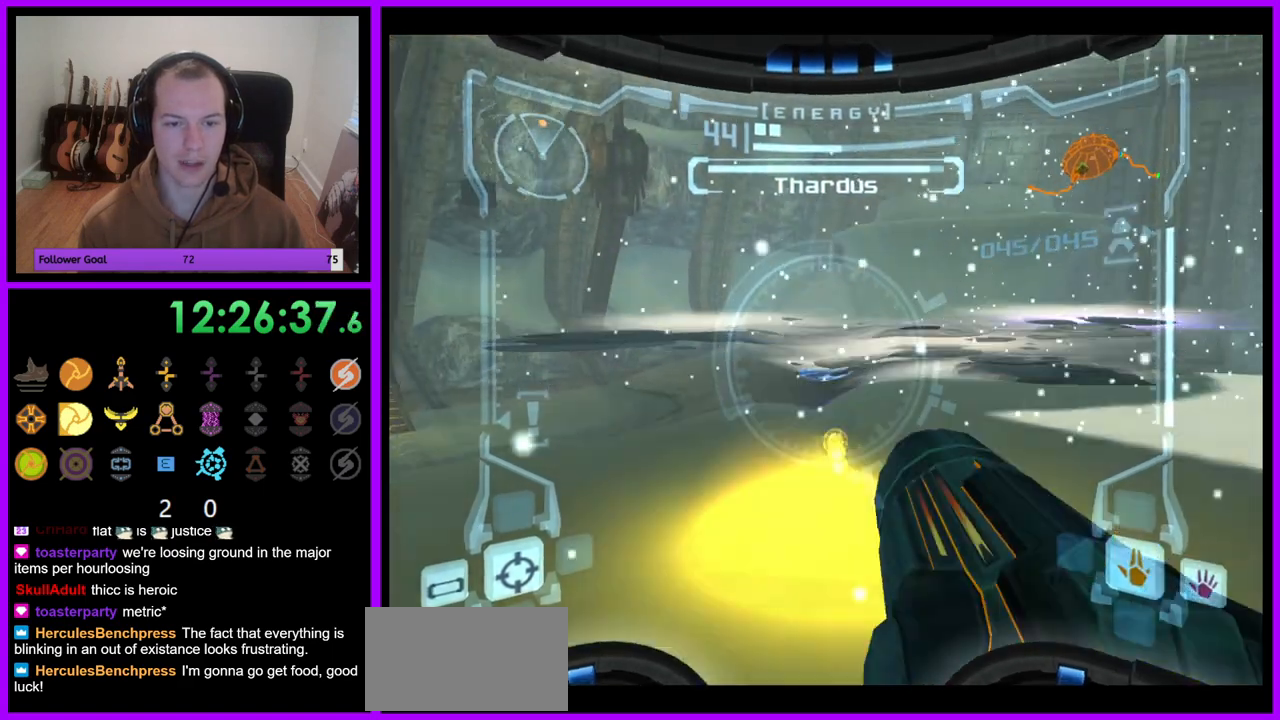
{"dt_ms": 500, "buttons": ["A", "B", "L1"], "left_stick": "up", "right_stick": "center", "events": [[200, "A", "down"], [433, "B", "down"]]}